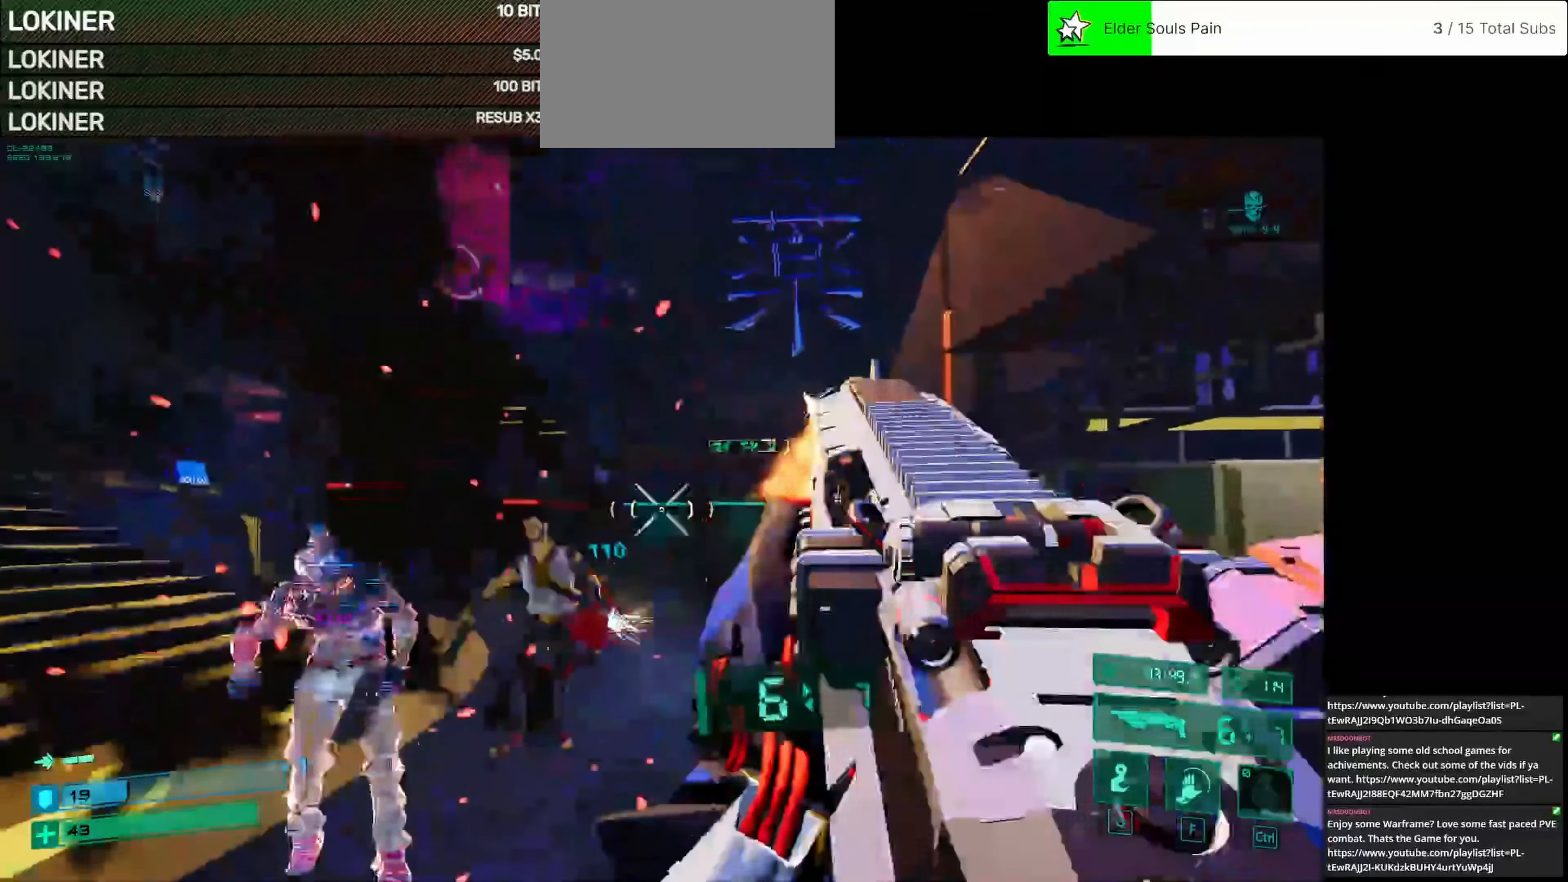
Gameplay with keyboard and mouse; each line is a JSON object with the keys and mouse buttons held at the frame after it. "events" lists presses ("down") and releases ("up") of "1", "2", "3", "4", "5", "a", "alt", "c", "caps_lock", "ctrl", "d", "e", "f", "g", "q", "r", "s", "shift", "space", "t", "tab", "v", "w", "x", "z", "mouse_left", "mouse_wheel" and "mouse_right" between this image and that frame as [ms after this image, input, new state], when the widget could be followed in between. "mouse_left", "mouse_wheel", "mouse_right" = the "left", "wheel", "right" buttons of the "mouse" list. No other keys are recorded. "wheel" means that the mouse wheel is clicked or scrolled. Not read: mouse_move.
{"keys": ["s"], "mouse": [], "events": [[42, "a", "down"], [42, "mouse_left", "up"], [125, "w", "up"], [208, "s", "down"], [250, "a", "up"]]}
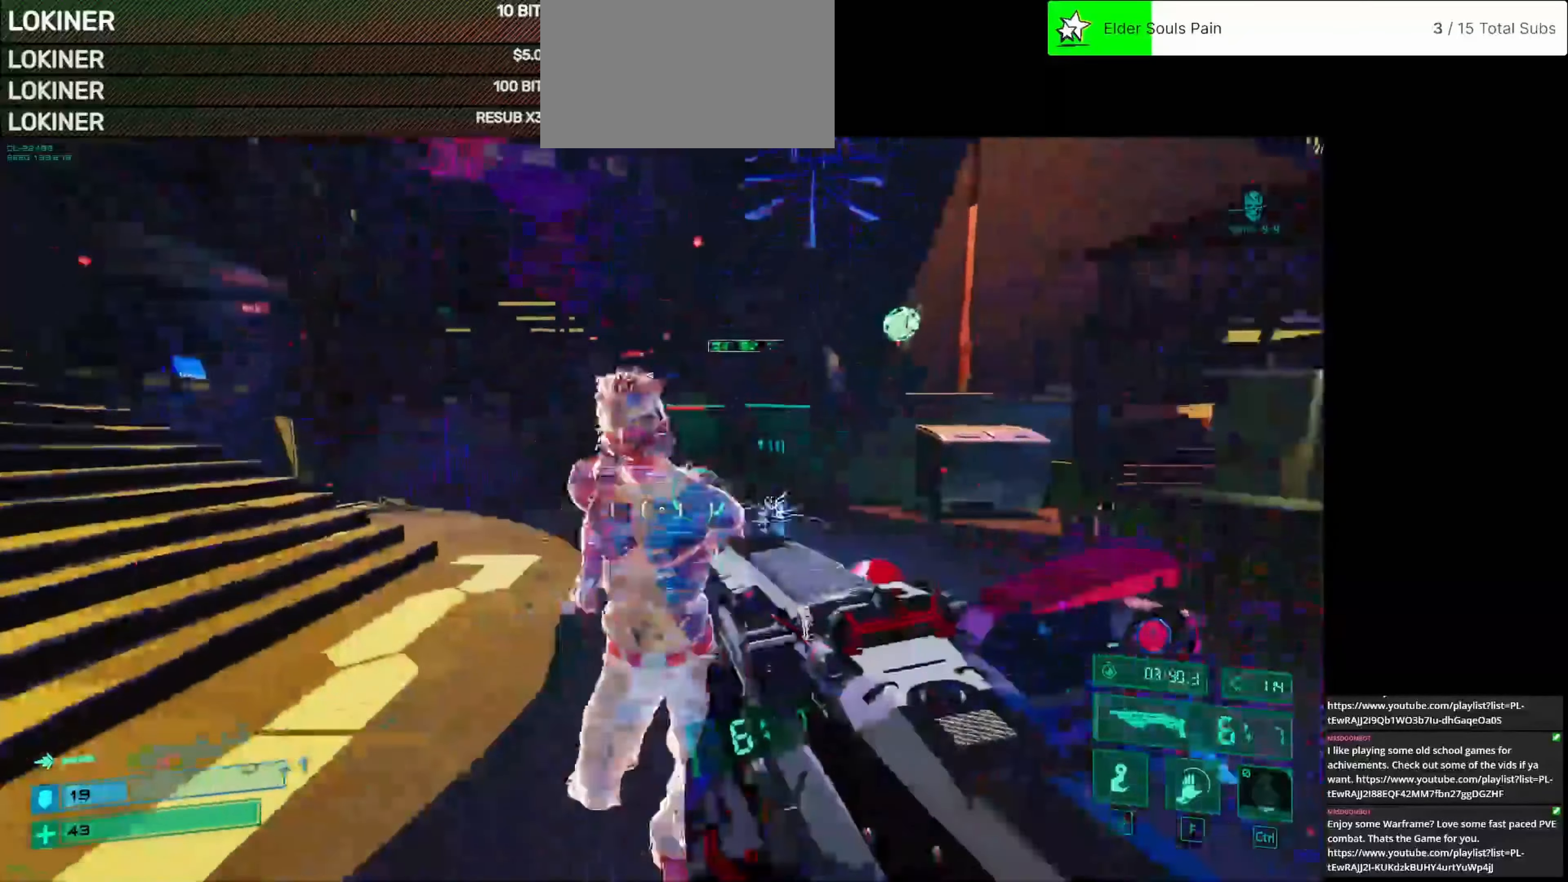
{"keys": ["s"], "mouse": ["left"], "events": [[125, "mouse_left", "down"], [292, "mouse_left", "up"], [333, "mouse_left", "down"], [417, "mouse_left", "up"], [458, "mouse_left", "down"]]}
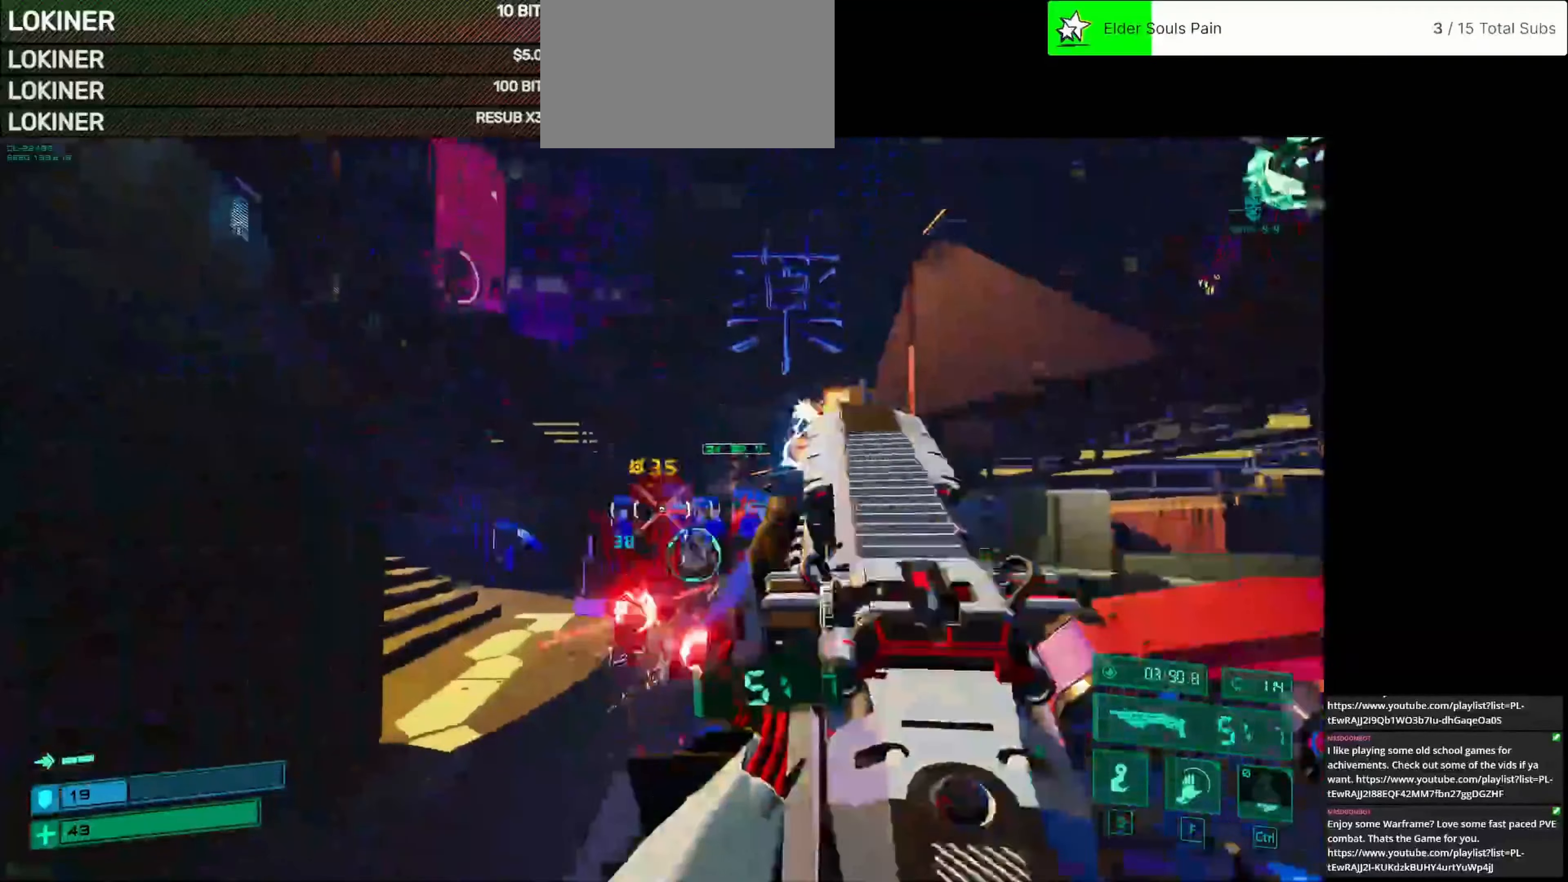
{"keys": ["w"], "mouse": [], "events": [[42, "d", "down"], [42, "mouse_left", "up"], [42, "s", "up"], [167, "w", "down"], [292, "d", "up"]]}
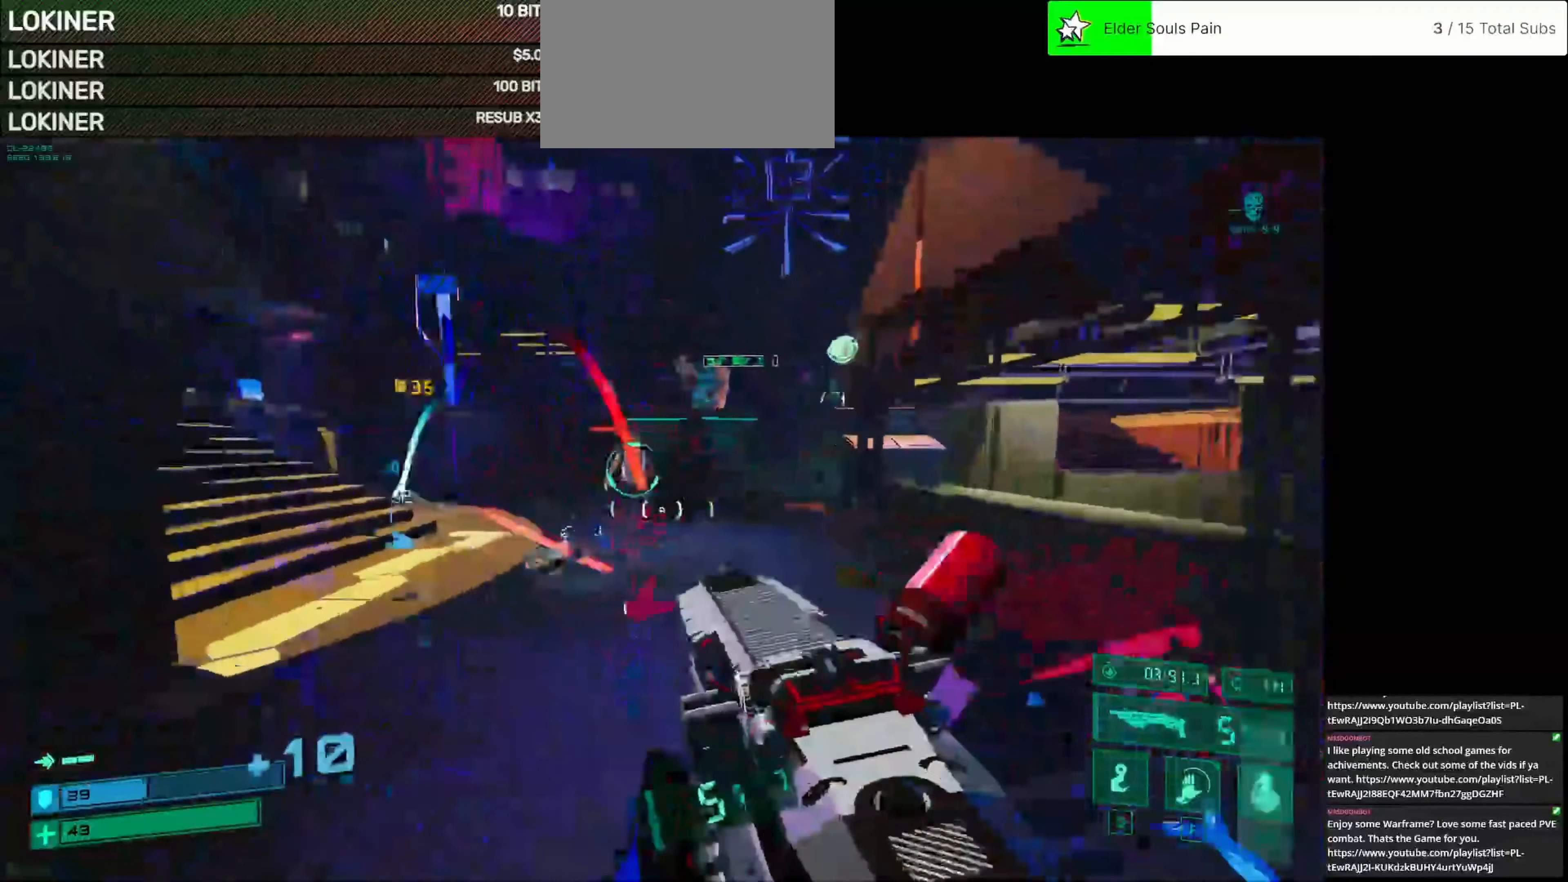
{"keys": ["w"], "mouse": ["left"], "events": [[500, "mouse_left", "down"]]}
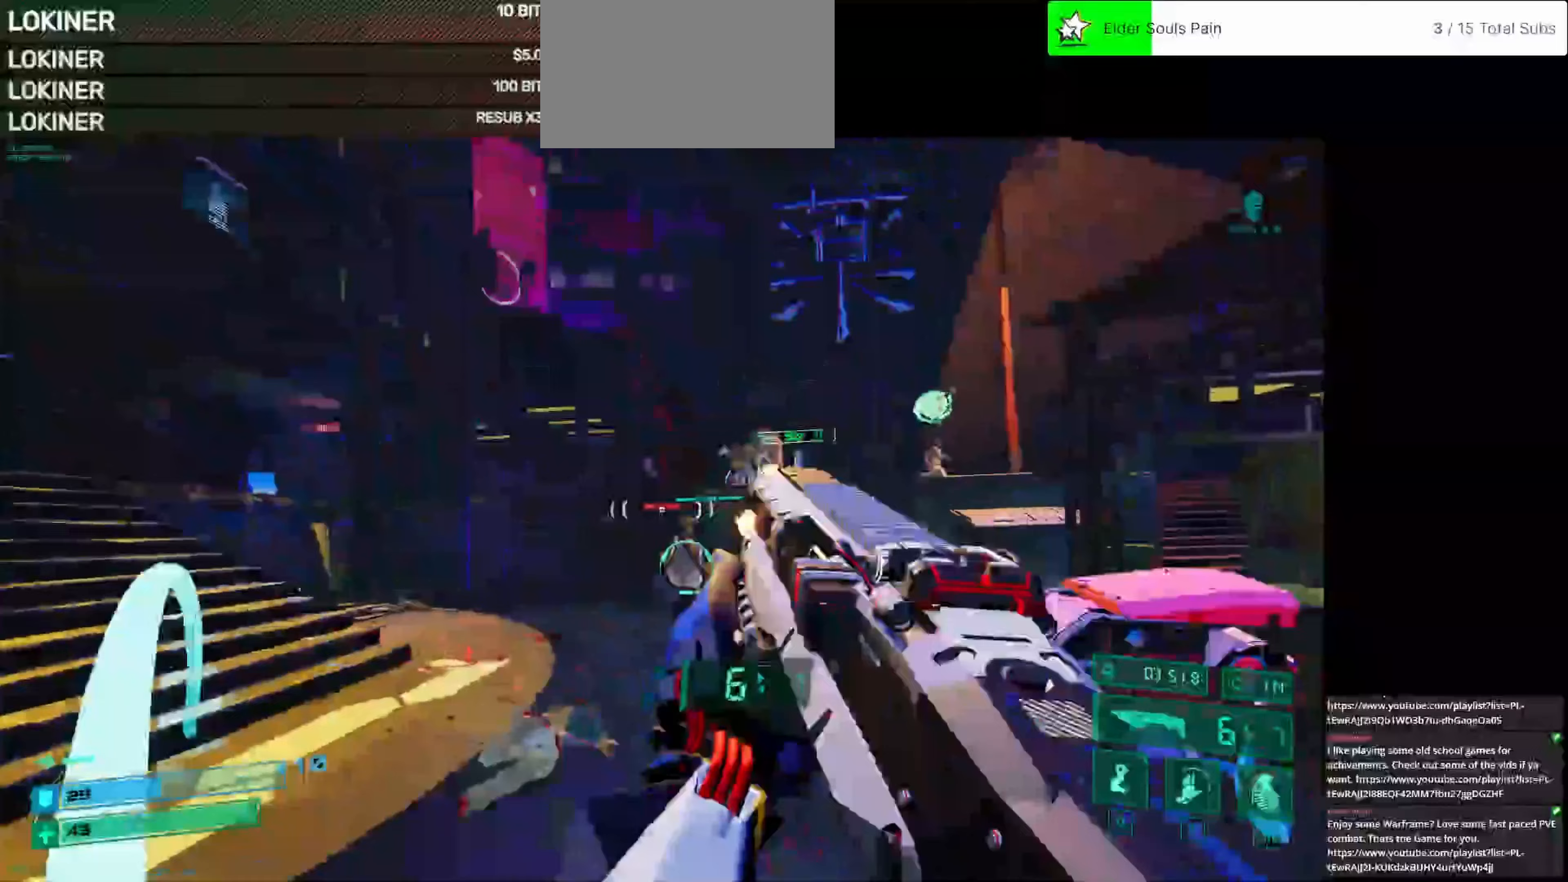
{"keys": ["a"], "mouse": [], "events": [[83, "a", "down"], [125, "mouse_left", "up"], [333, "w", "up"]]}
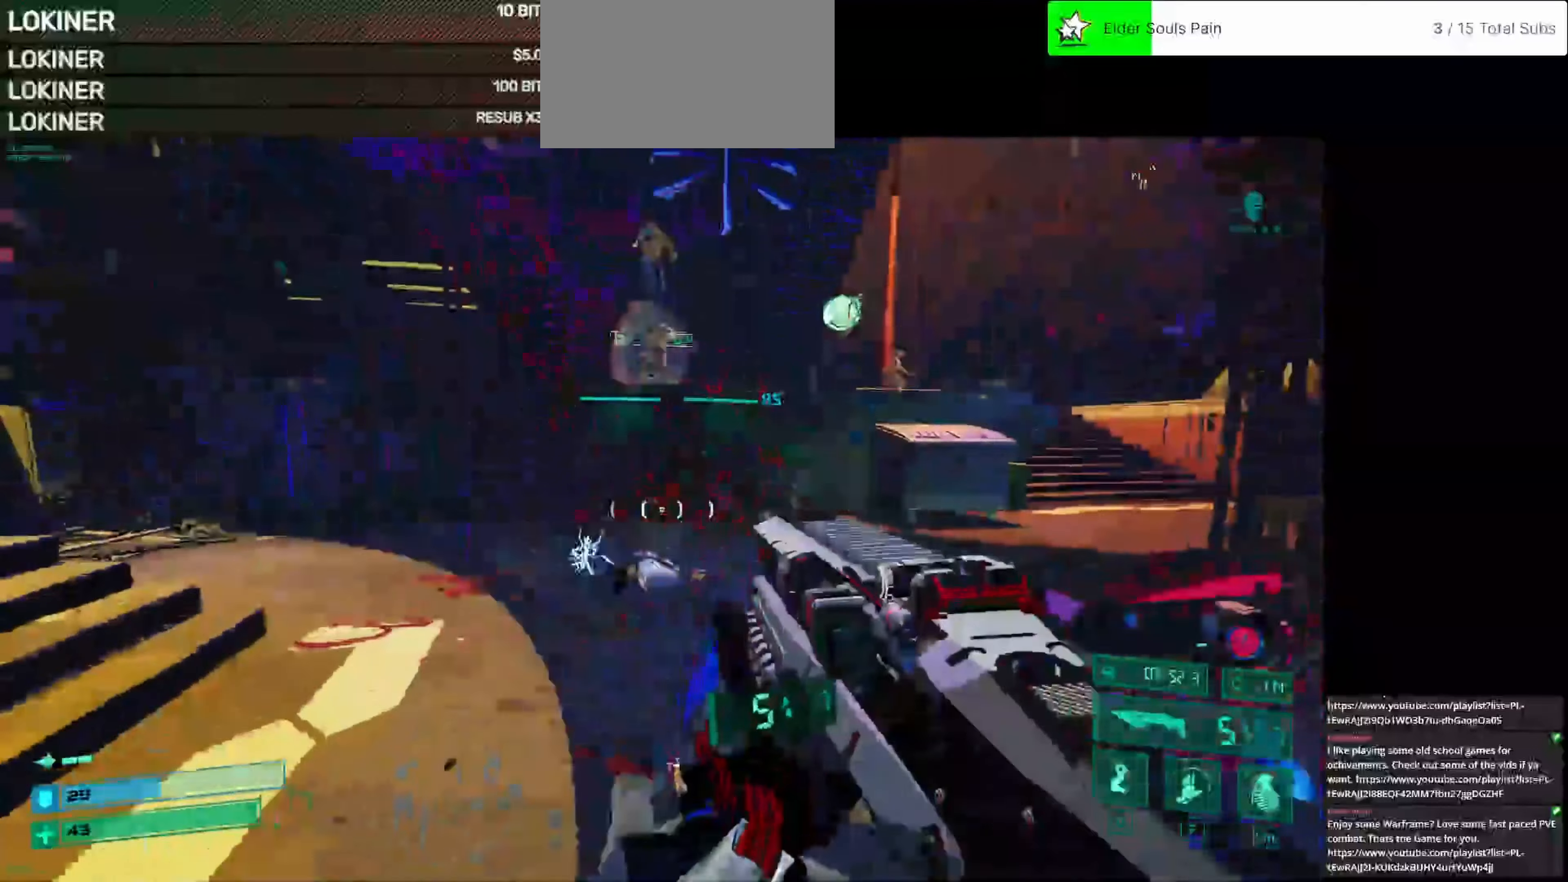
{"keys": ["a"], "mouse": [], "events": [[250, "space", "down"], [375, "space", "up"]]}
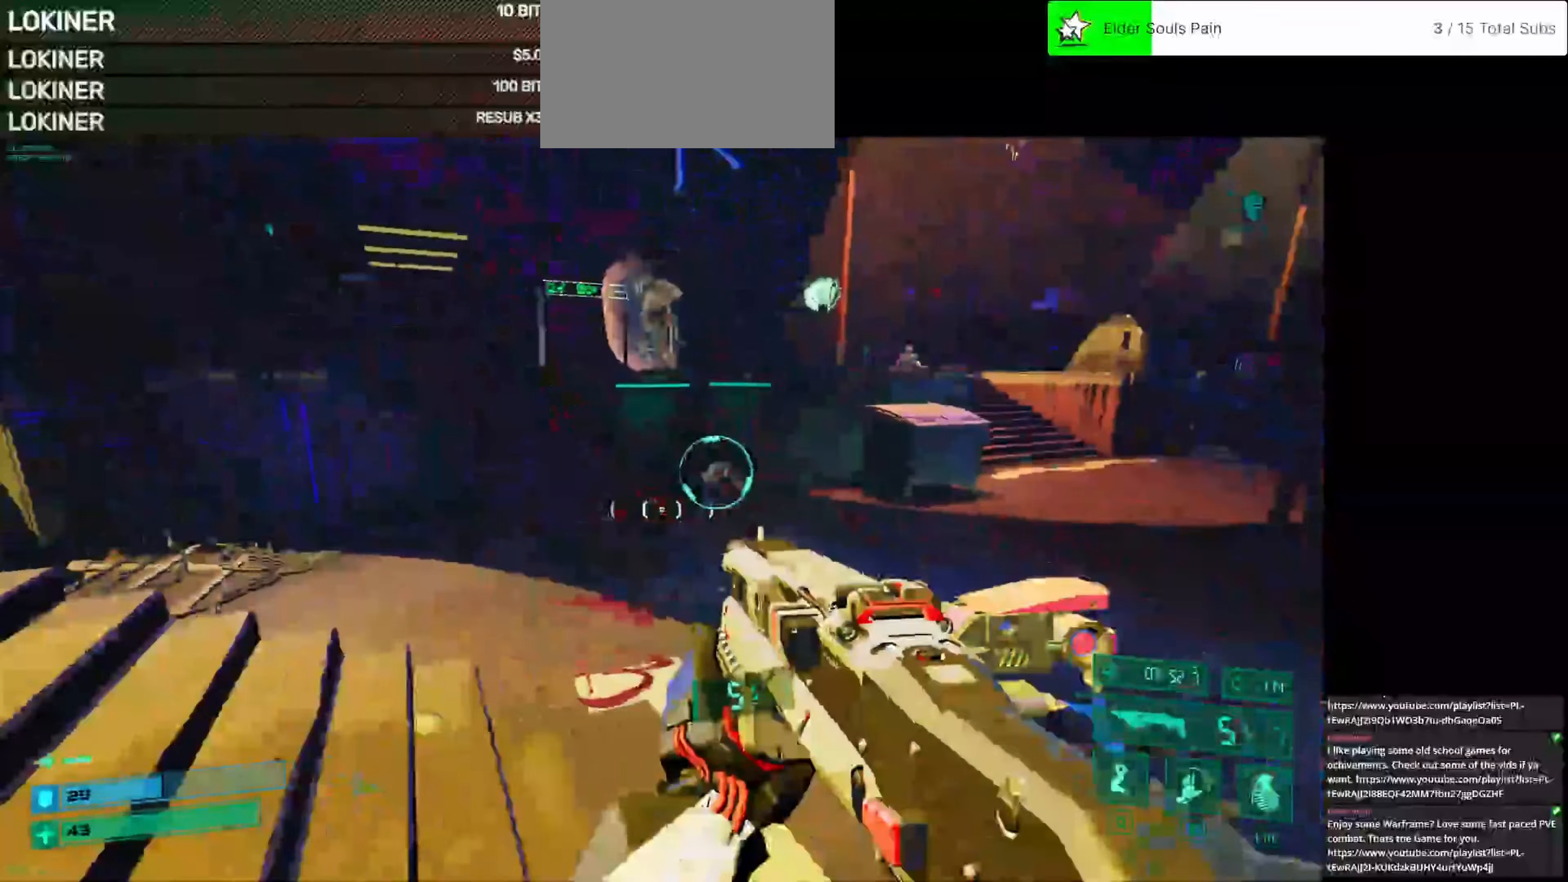
{"keys": ["a"], "mouse": [], "events": []}
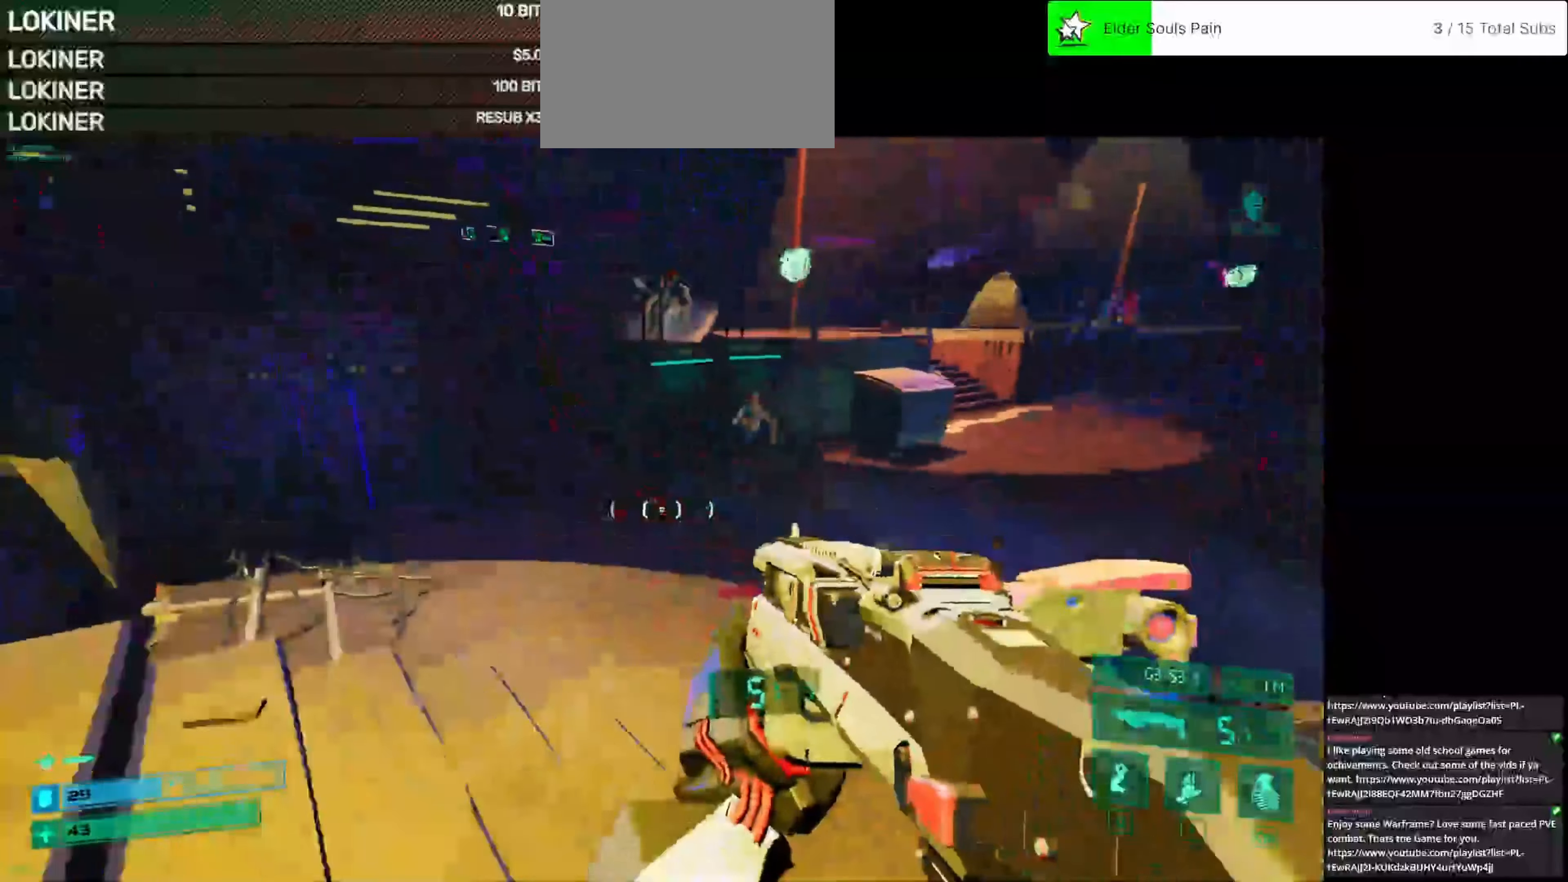
{"keys": ["a"], "mouse": [], "events": [[42, "ctrl", "down"], [125, "a", "up"], [208, "ctrl", "up"], [375, "a", "down"]]}
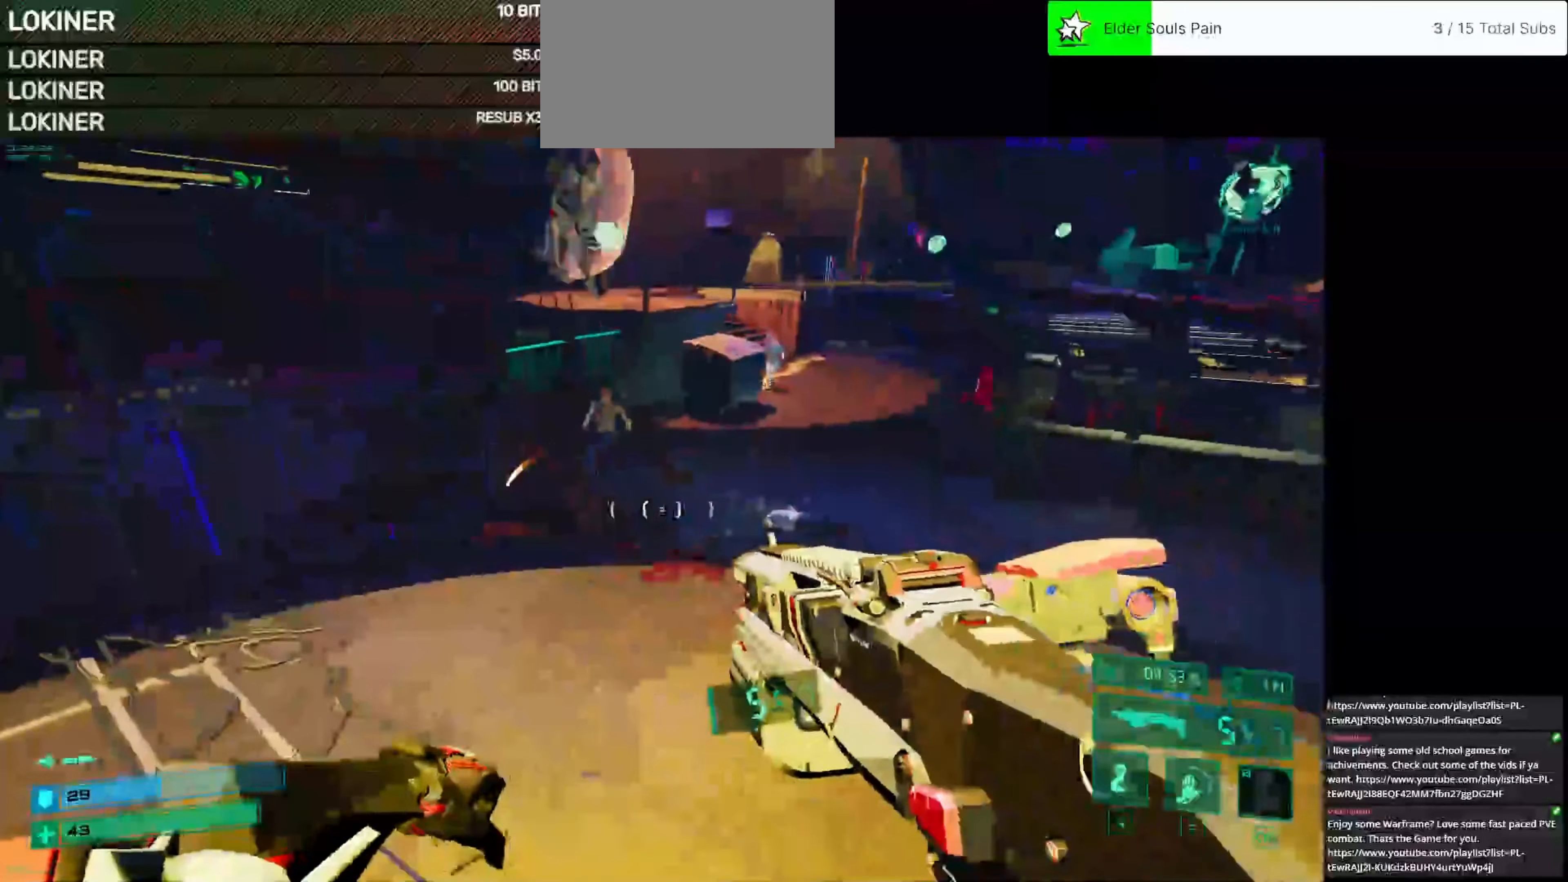
{"keys": ["w"], "mouse": [], "events": [[42, "s", "down"], [208, "a", "up"], [250, "d", "down"], [250, "s", "up"], [375, "w", "down"], [458, "d", "up"]]}
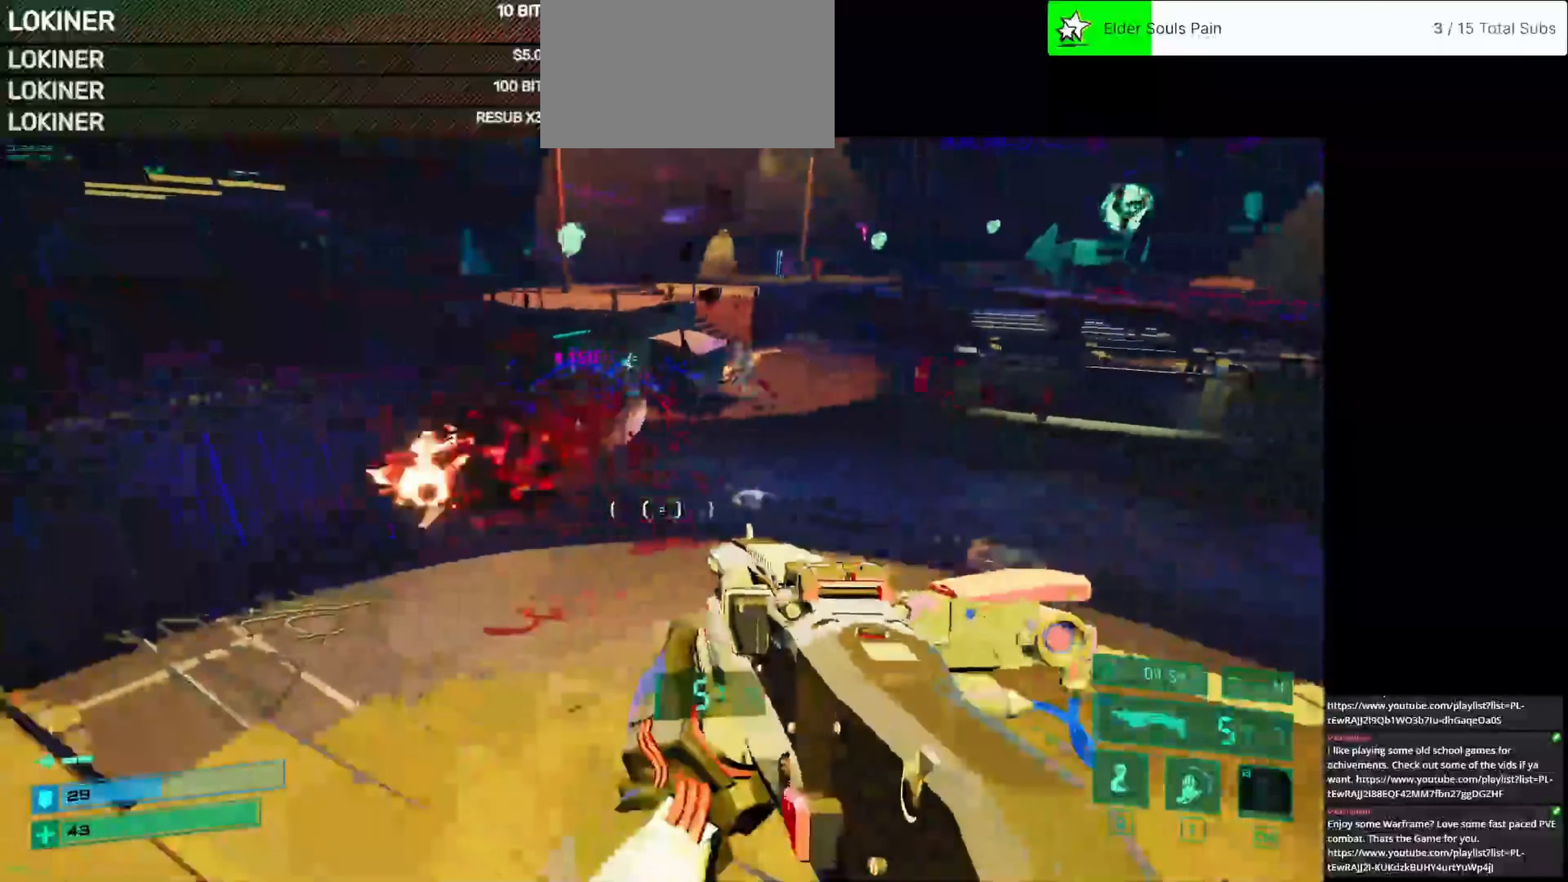
{"keys": ["w"], "mouse": [], "events": [[250, "q", "down"], [417, "q", "up"]]}
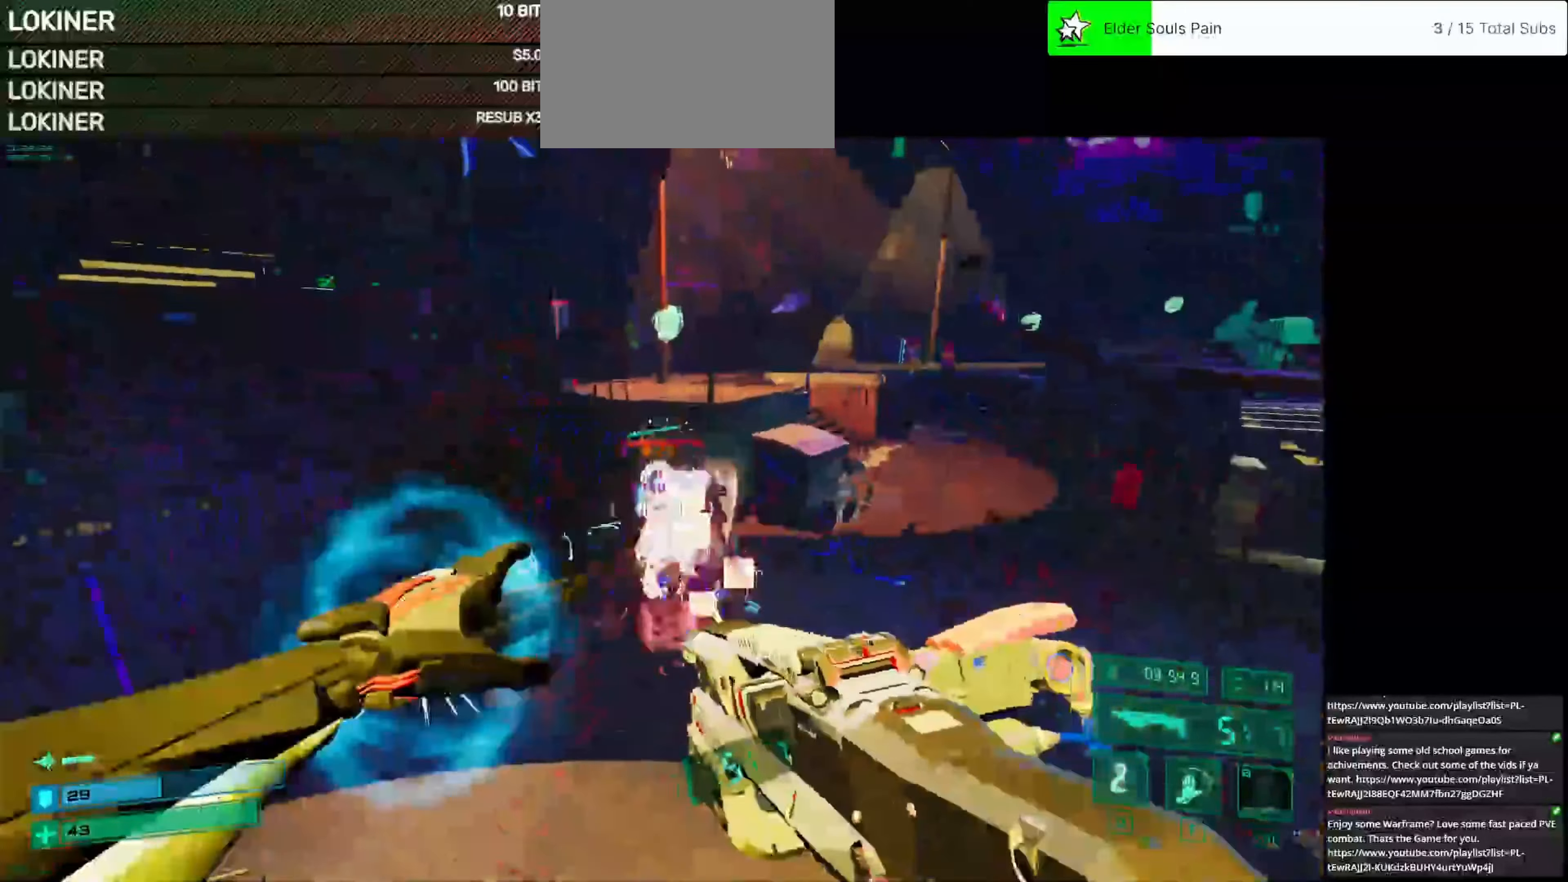
{"keys": ["d", "s"], "mouse": [], "events": [[42, "w", "up"], [292, "mouse_left", "down"], [375, "mouse_left", "up"], [417, "mouse_left", "down"], [417, "s", "down"], [500, "d", "down"], [500, "mouse_left", "up"]]}
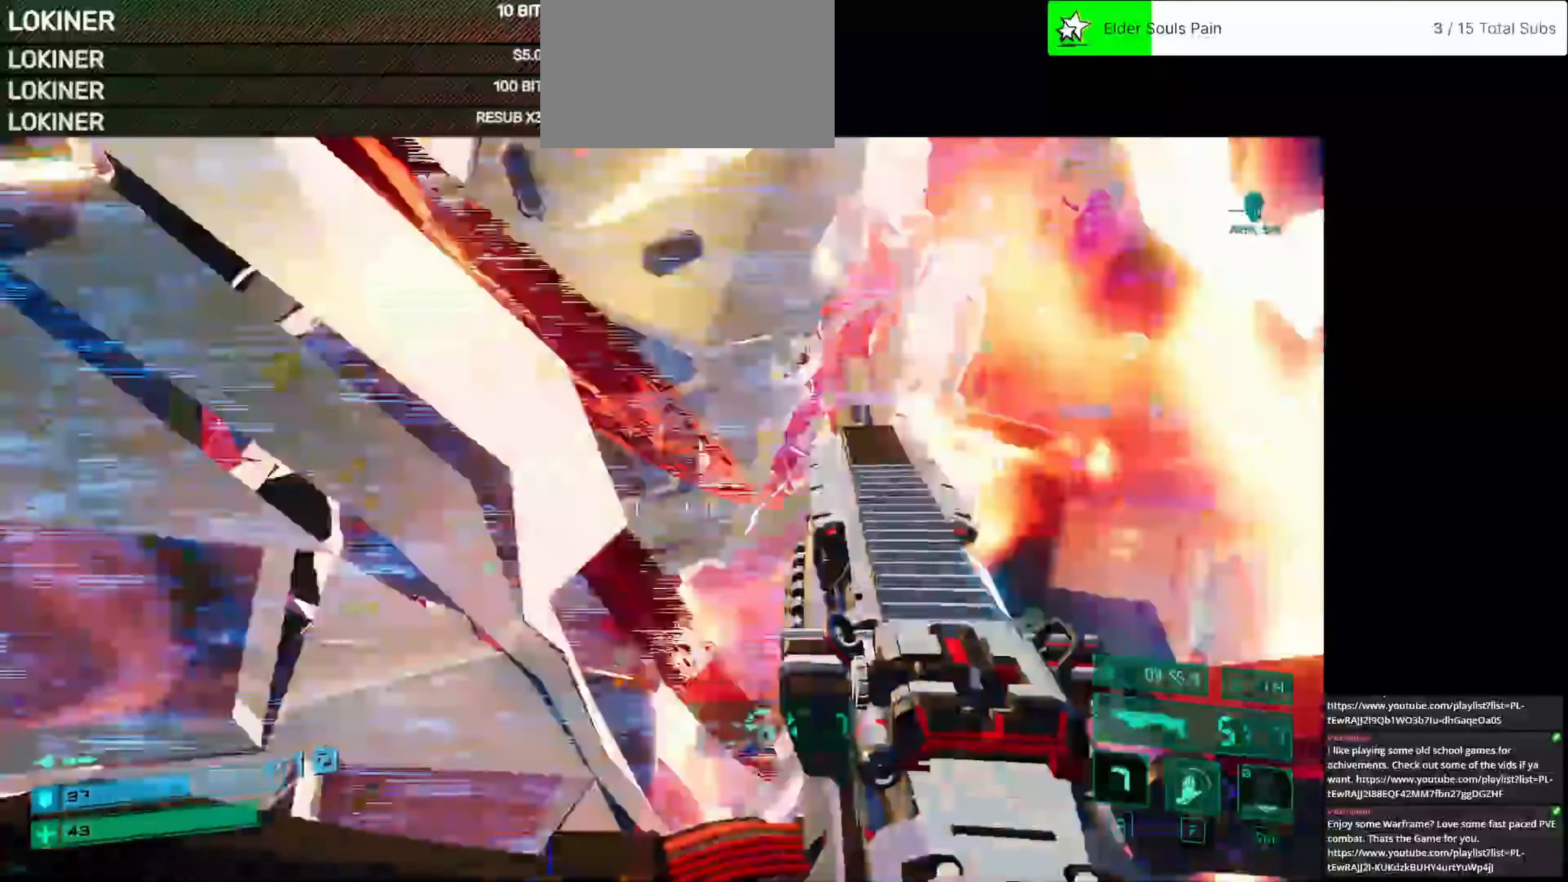
{"keys": ["s", "space"], "mouse": [], "events": [[208, "d", "up"], [458, "space", "down"]]}
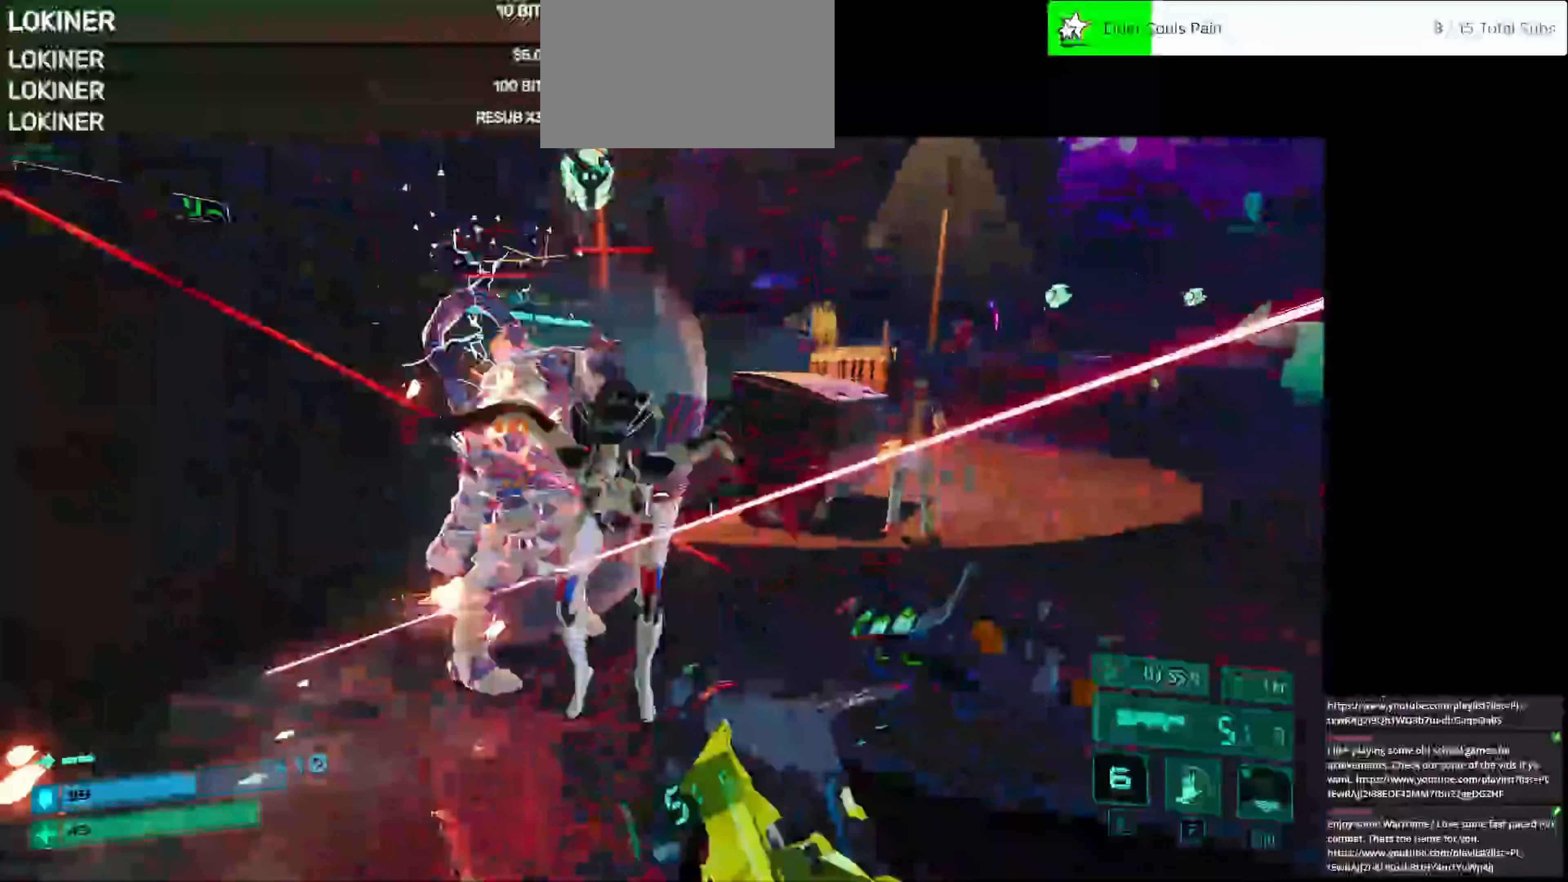
{"keys": ["d", "s"], "mouse": [], "events": [[83, "space", "up"], [208, "mouse_left", "down"], [375, "d", "down"], [375, "mouse_left", "up"]]}
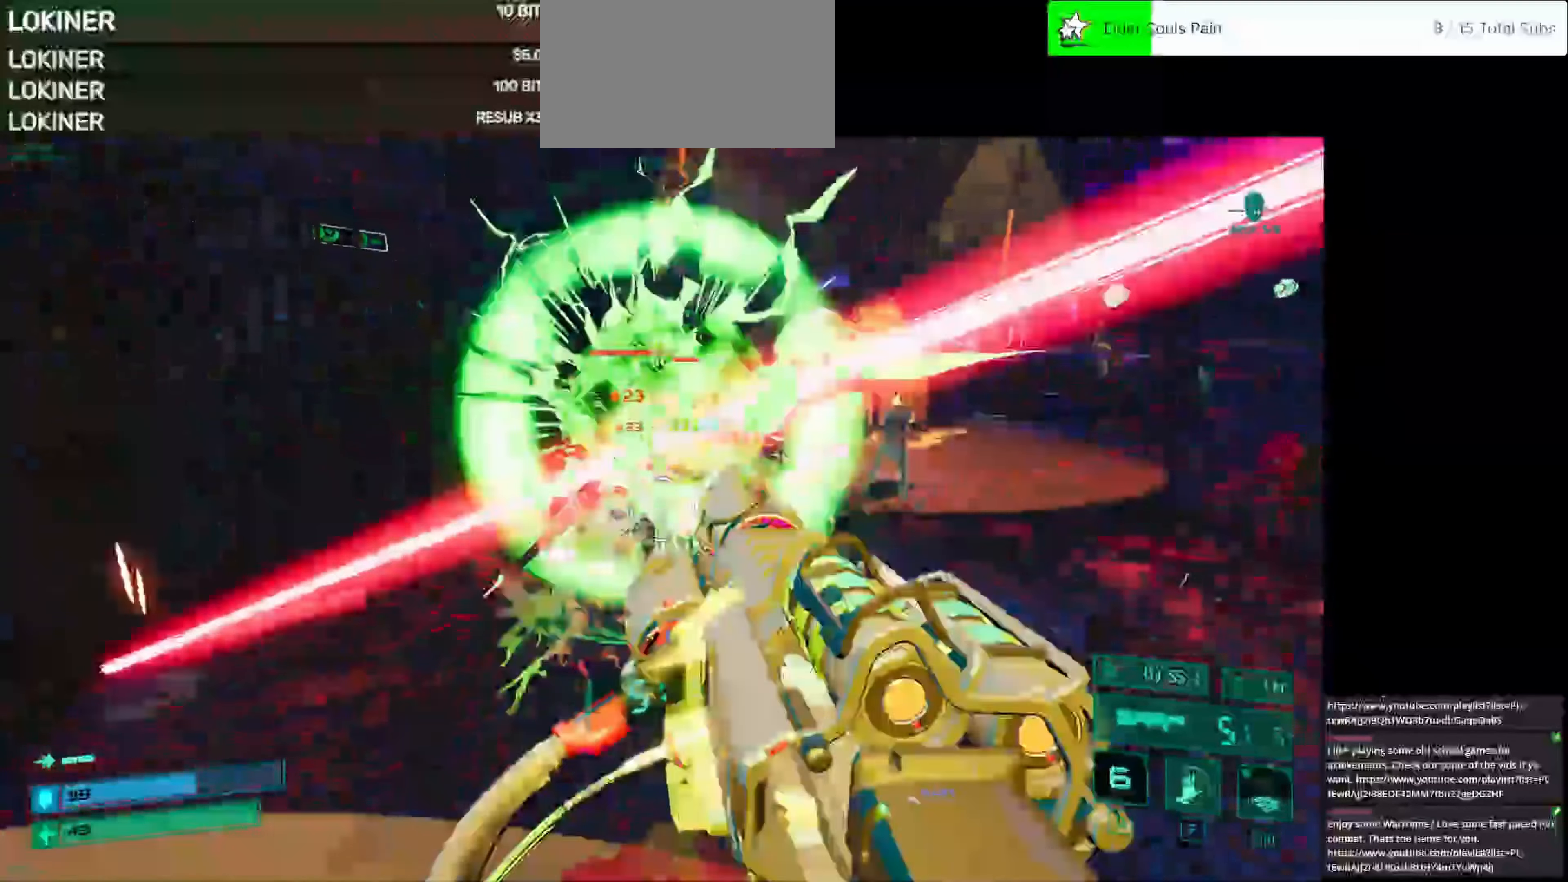
{"keys": ["d", "w"], "mouse": ["left"], "events": [[208, "d", "up"], [333, "d", "down"], [375, "s", "up"], [458, "w", "down"], [500, "mouse_left", "down"]]}
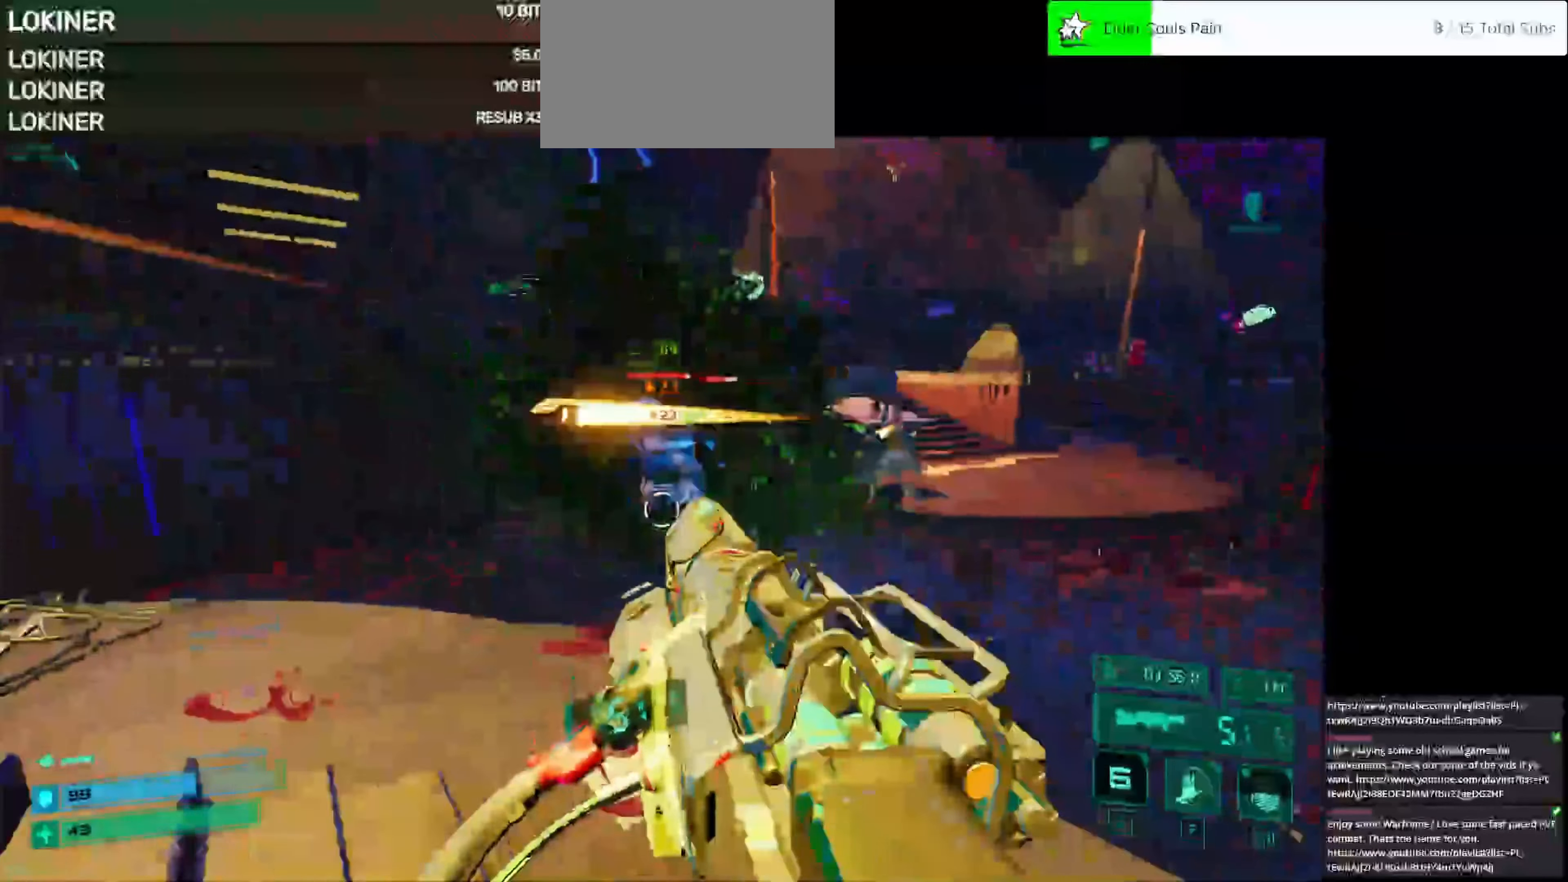
{"keys": ["d"], "mouse": [], "events": [[167, "mouse_left", "up"], [208, "mouse_left", "down"], [292, "mouse_left", "up"], [333, "w", "up"]]}
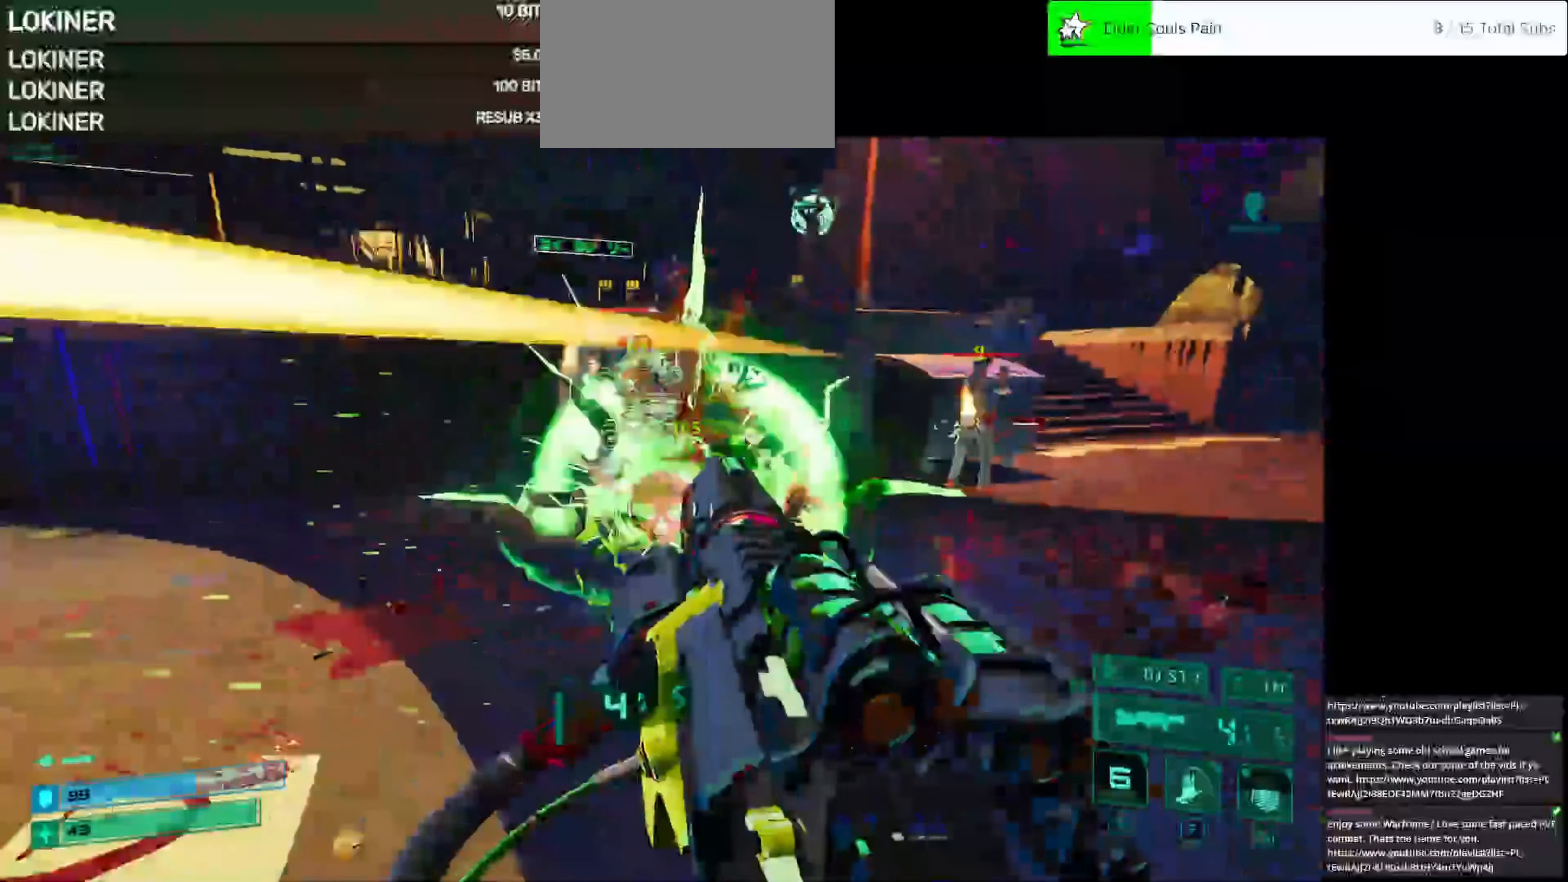
{"keys": ["s"], "mouse": [], "events": [[250, "space", "down"], [375, "space", "up"], [417, "s", "down"], [500, "d", "up"]]}
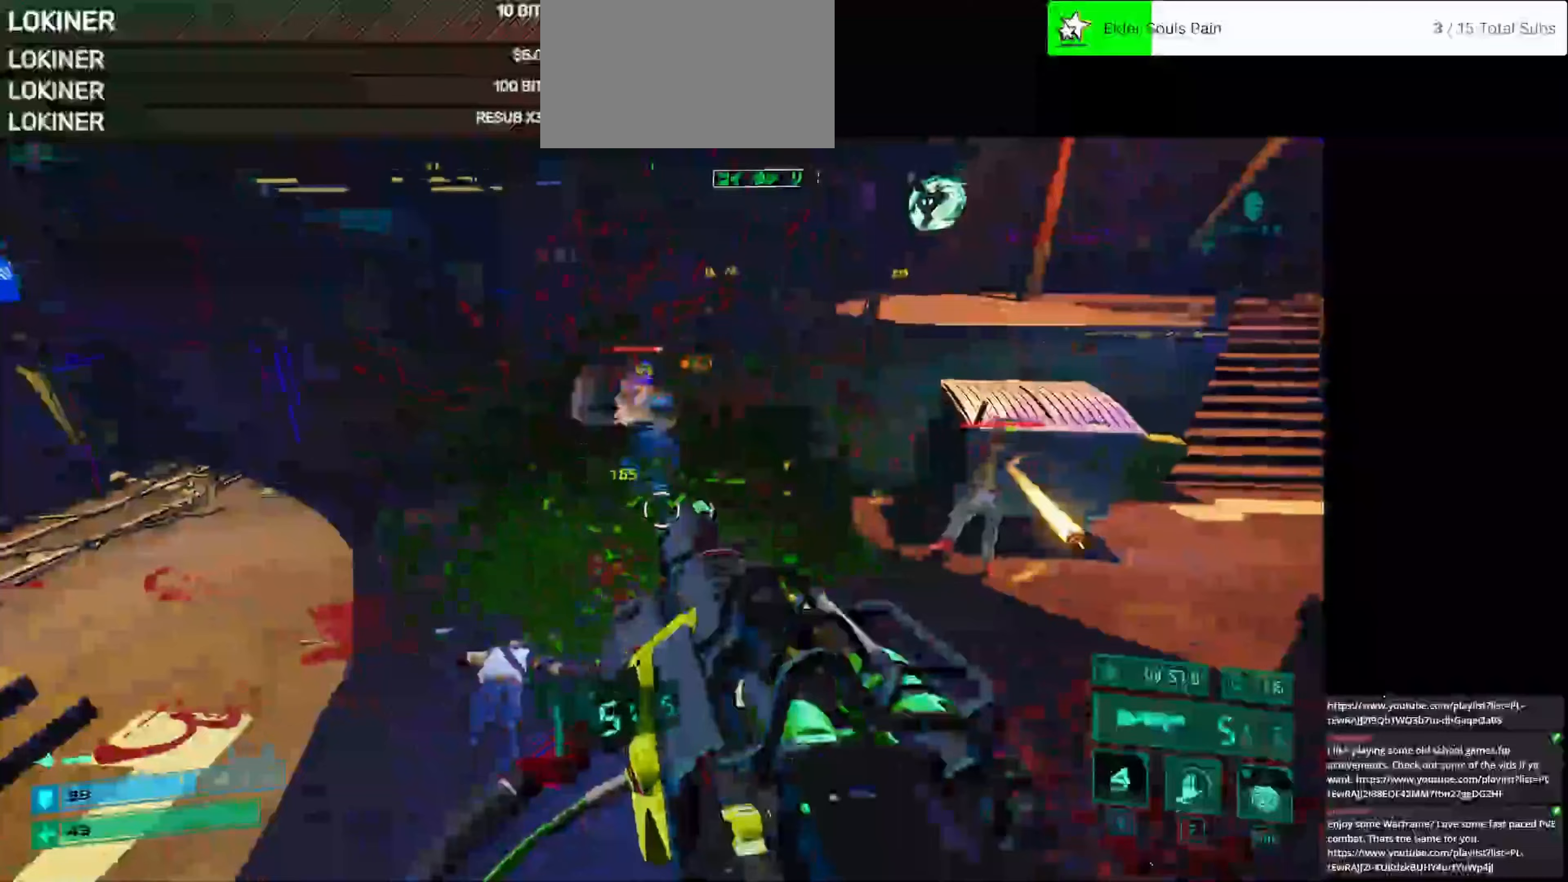
{"keys": ["a", "s"], "mouse": [], "events": [[208, "a", "down"], [208, "mouse_left", "down"], [333, "mouse_left", "up"]]}
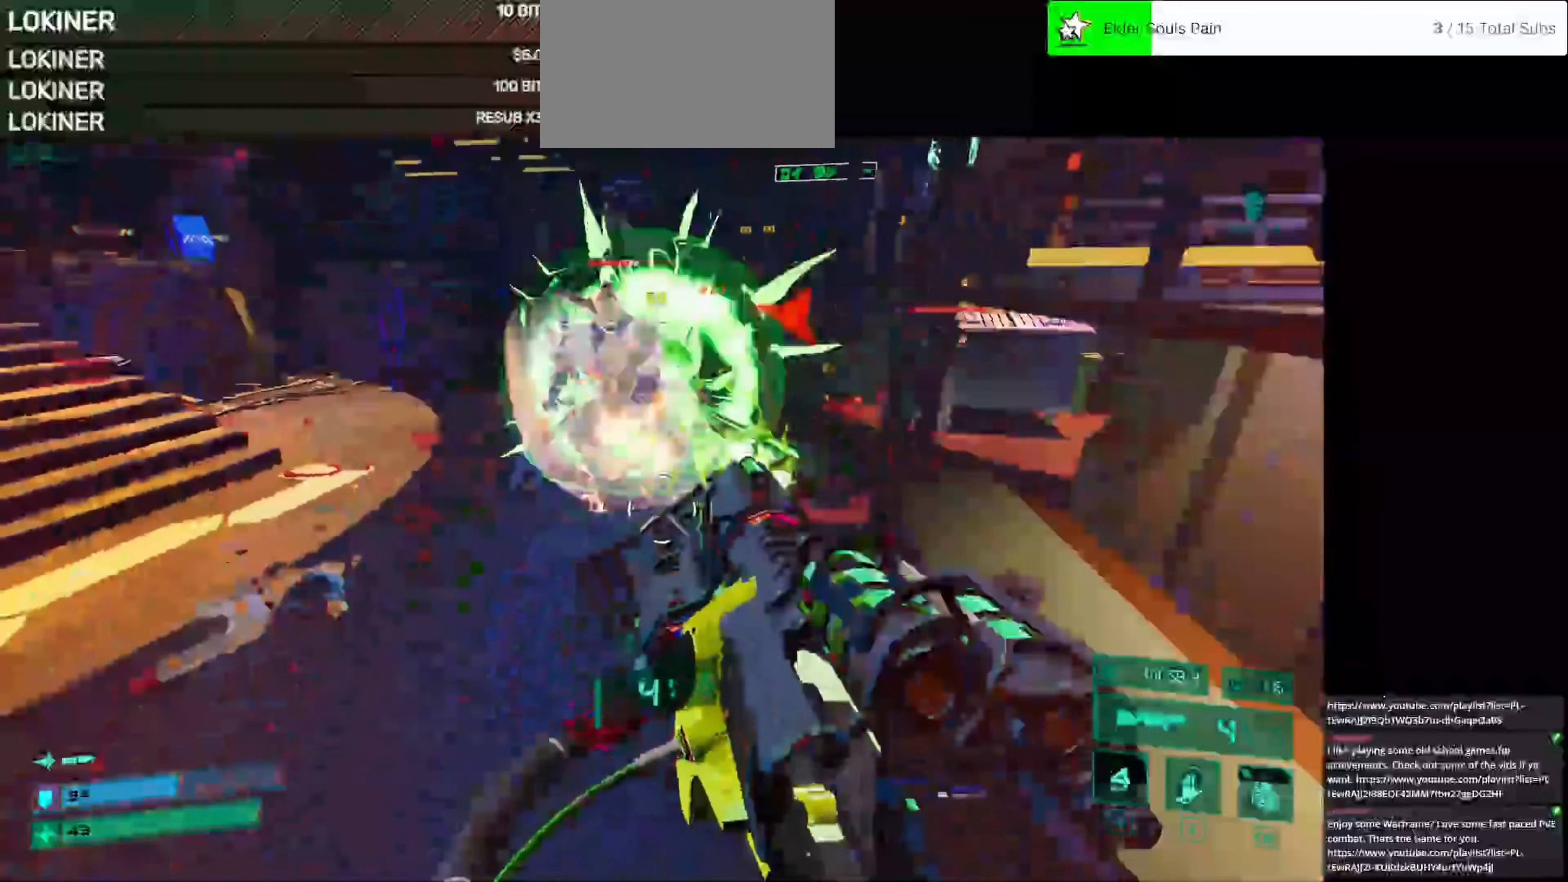
{"keys": ["a"], "mouse": [], "events": [[250, "space", "down"], [375, "space", "up"], [500, "s", "up"]]}
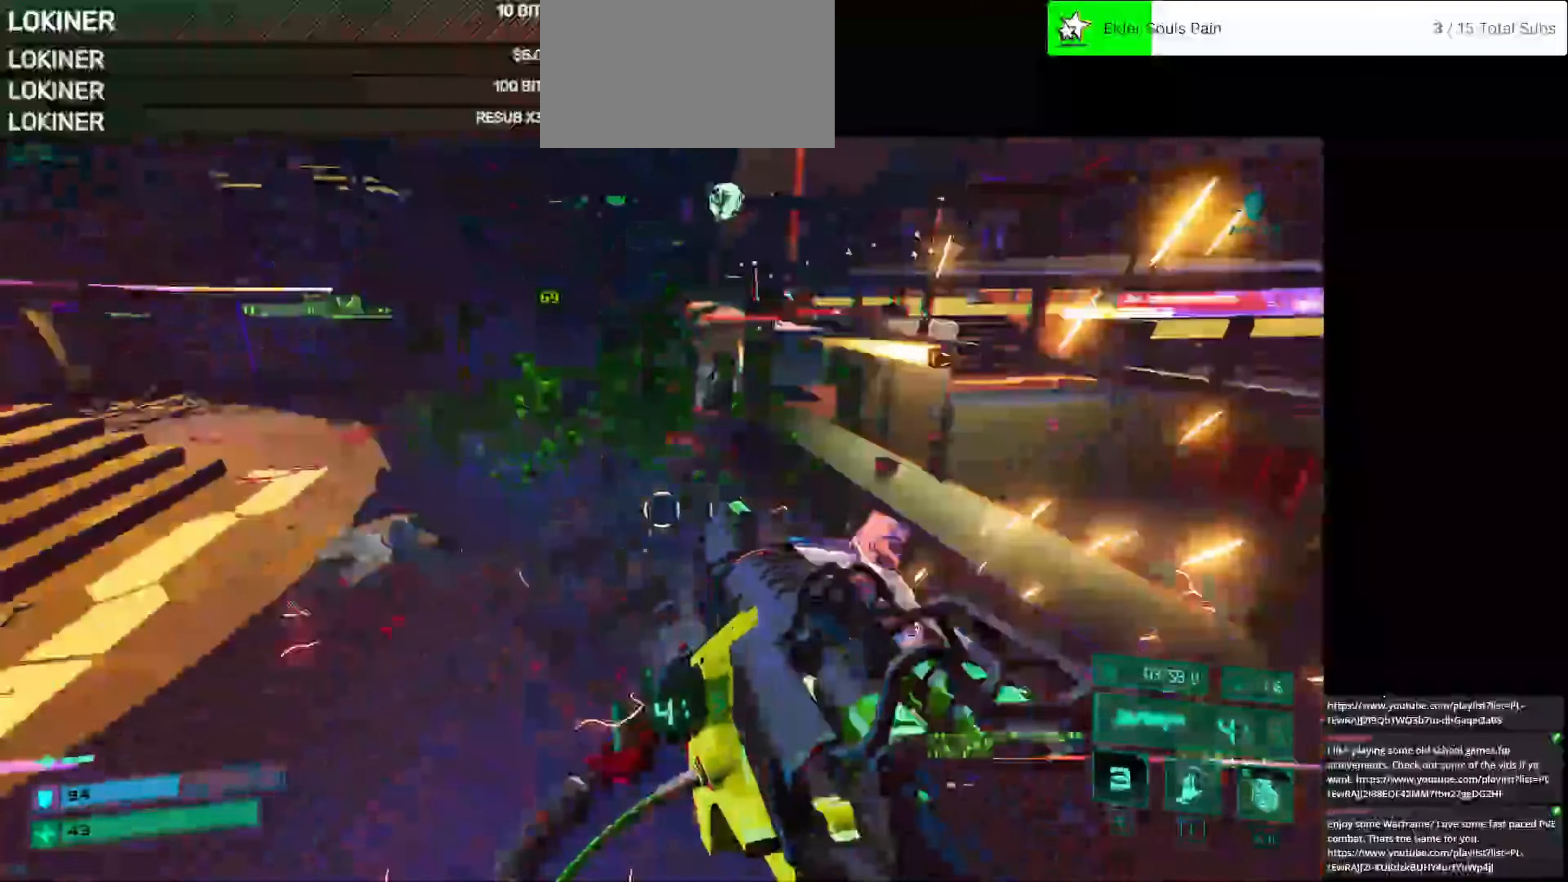
{"keys": ["shift", "w"], "mouse": [], "events": [[125, "w", "down"], [250, "a", "up"], [417, "shift", "down"]]}
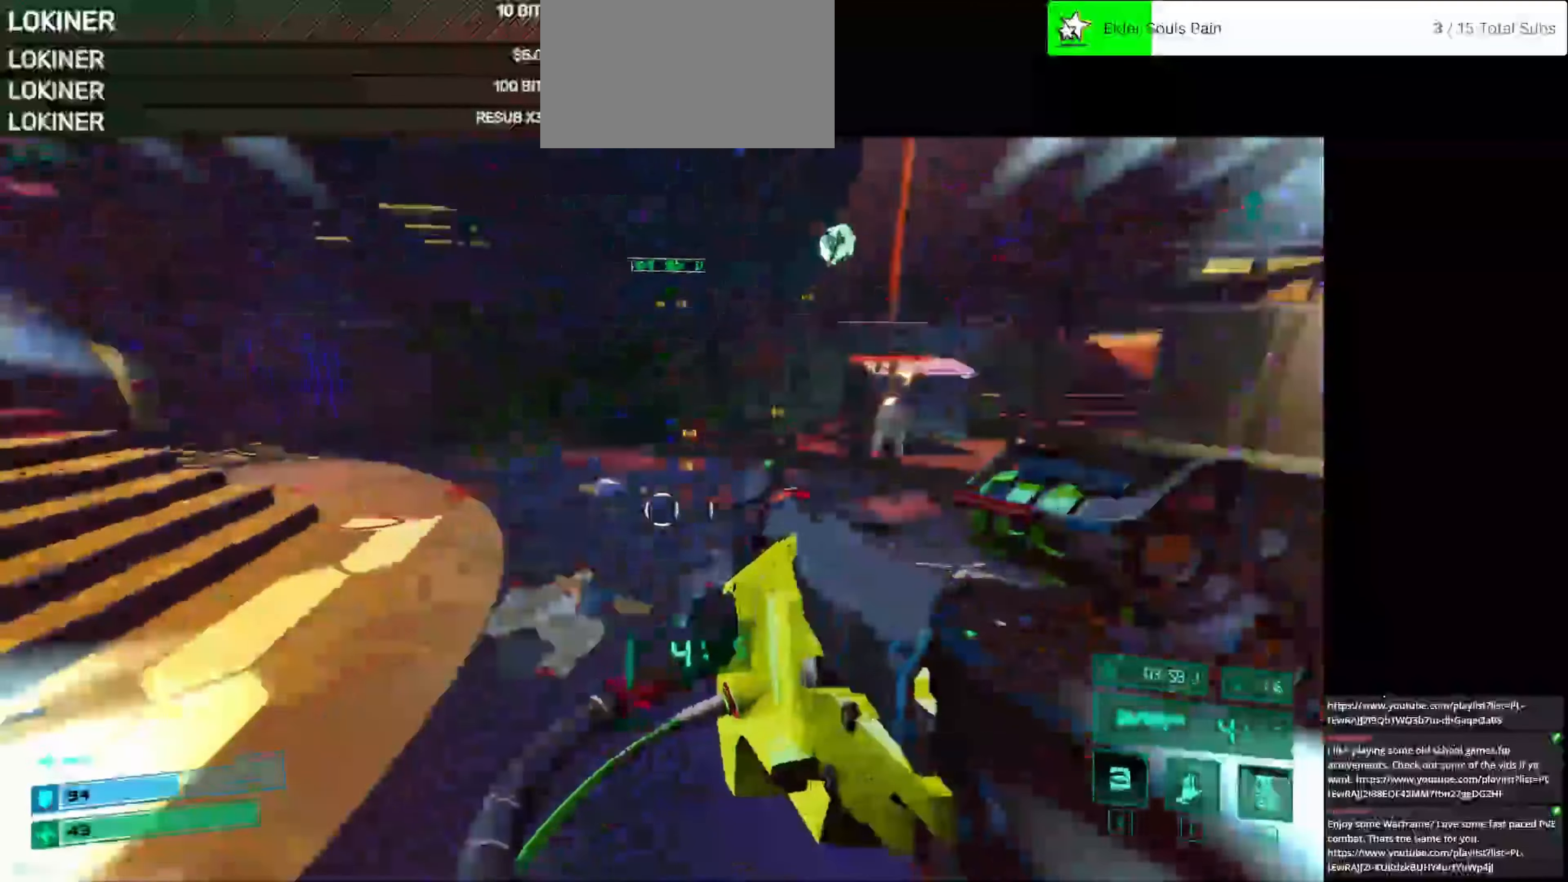
{"keys": ["a"], "mouse": ["left"], "events": [[42, "shift", "up"], [125, "a", "down"], [208, "w", "up"], [292, "space", "down"], [458, "mouse_left", "down"], [458, "space", "up"]]}
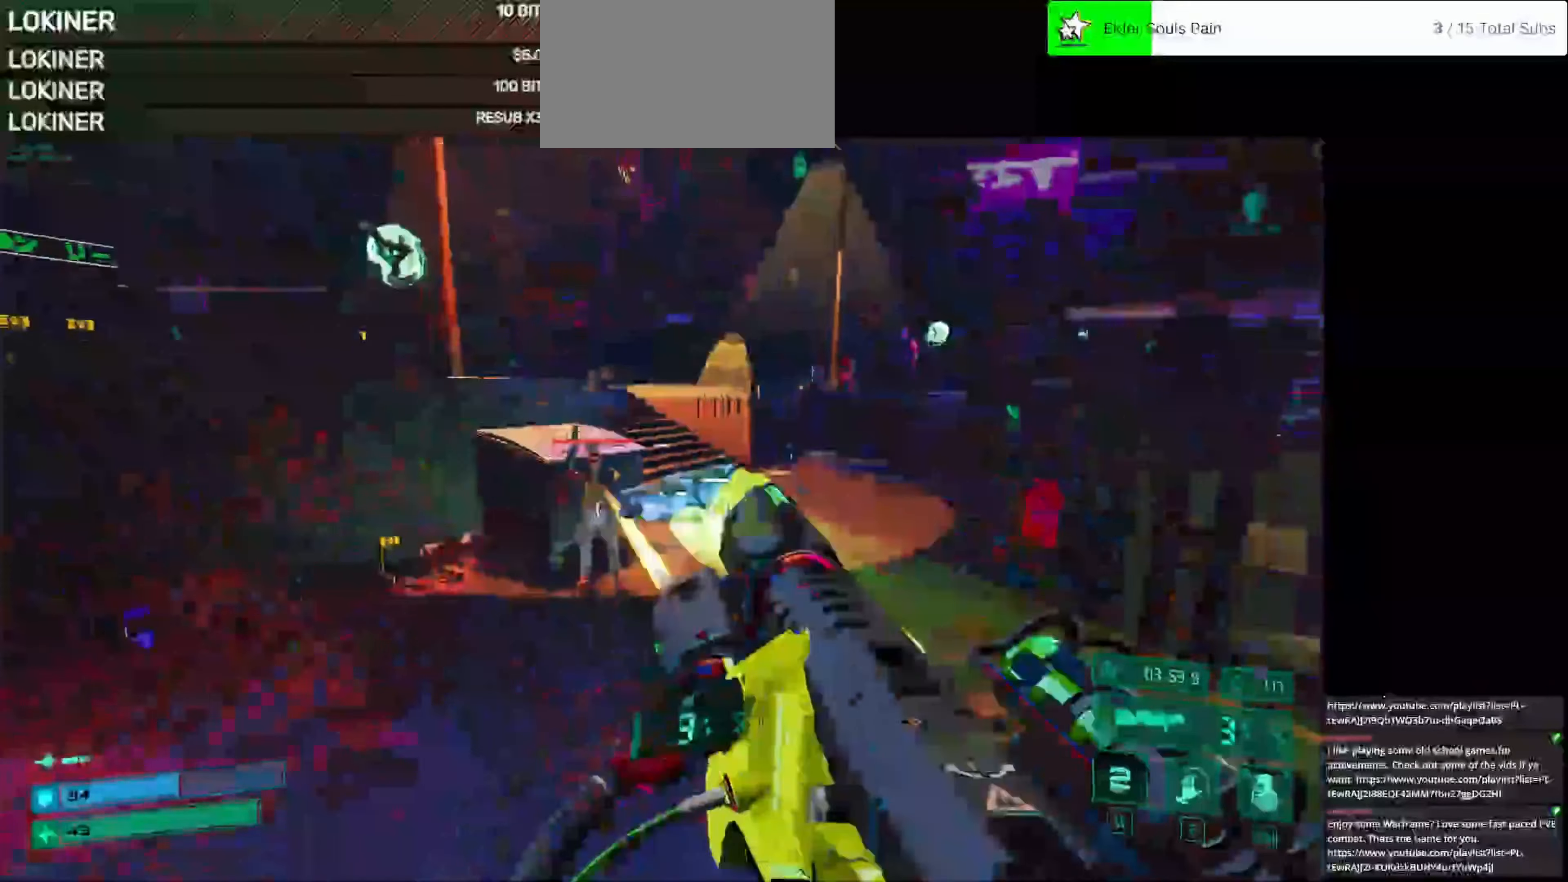
{"keys": ["w"], "mouse": [], "events": [[42, "mouse_left", "up"], [250, "w", "down"], [333, "a", "up"]]}
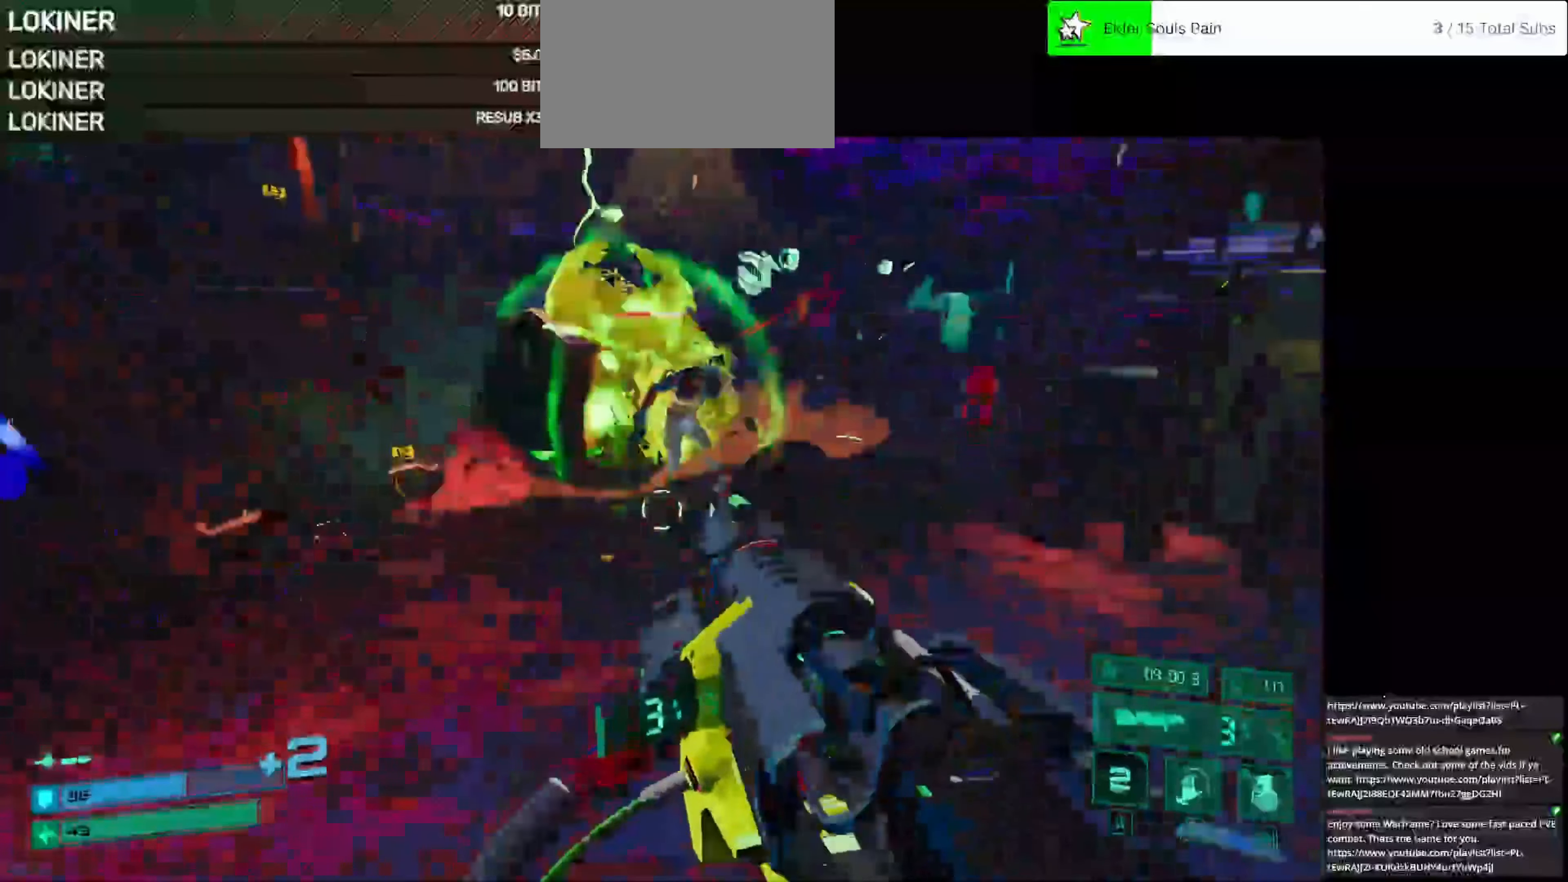
{"keys": ["w"], "mouse": [], "events": [[42, "shift", "down"], [250, "e", "down"], [375, "e", "up"], [500, "shift", "up"]]}
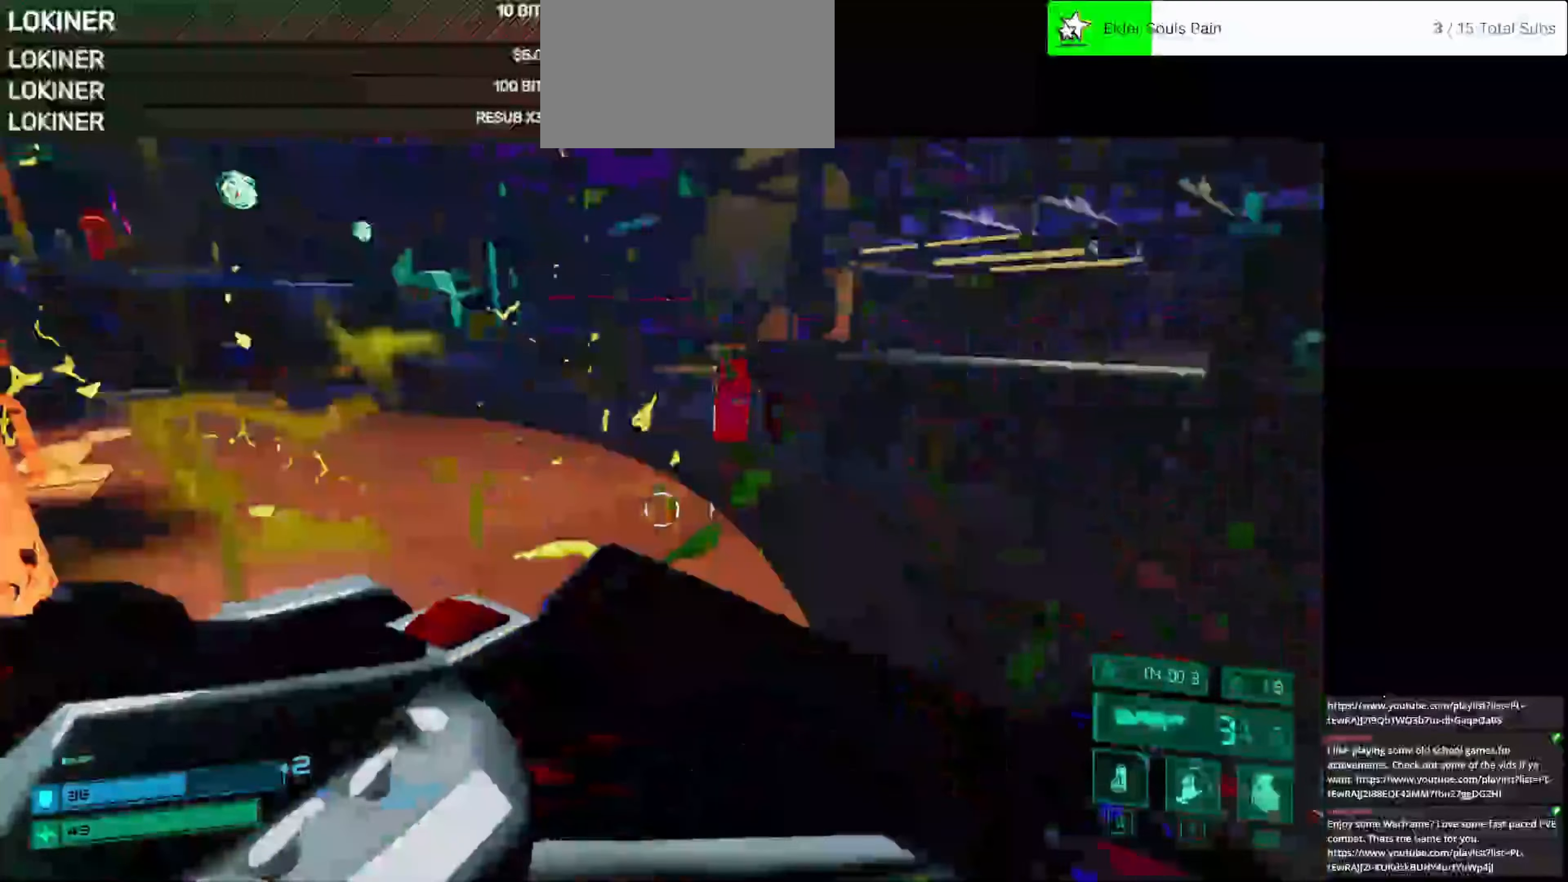
{"keys": ["shift", "w"], "mouse": [], "events": [[83, "d", "down"], [292, "d", "up"], [375, "shift", "down"]]}